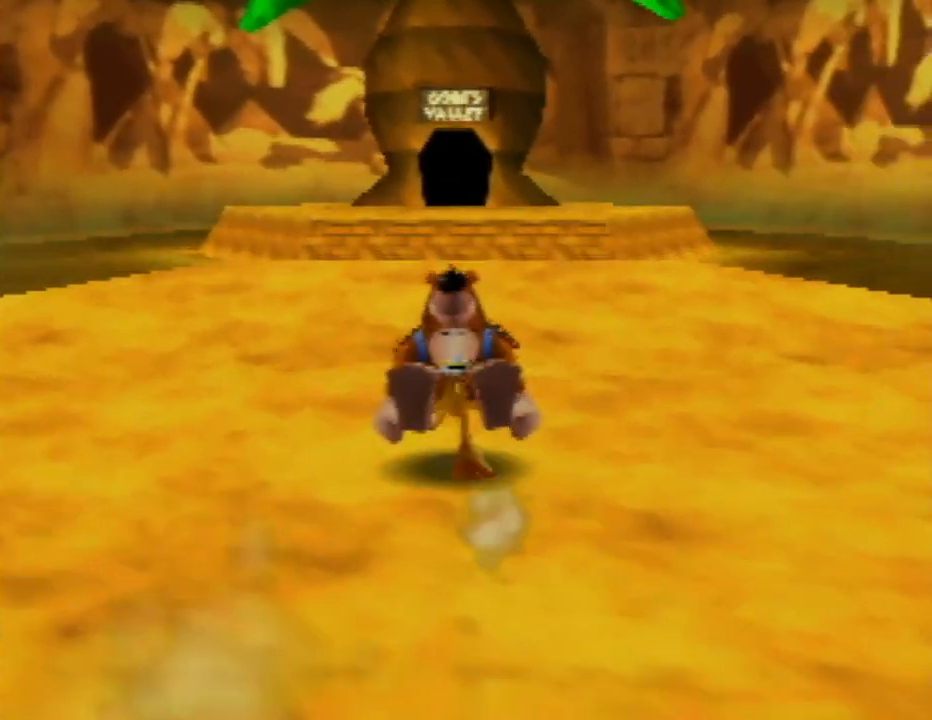
Gameplay with a controller (Nintendo layout); each line is a JSON object with the inputs held at the frame after it. "events" lists button and stick changes between this image and that frame as [ms after this image, input, new state], when the widget could be followed in between. Not read: L1 L3 R1 R3.
{"buttons": [], "left_stick": "right", "events": [[17, "C_LEFT", "up"], [100, "C_LEFT", "down"], [150, "left_stick", "up-right"], [267, "C_LEFT", "up"], [350, "left_stick", "right"], [367, "C_LEFT", "down"], [433, "Z", "up"], [500, "C_LEFT", "up"]]}
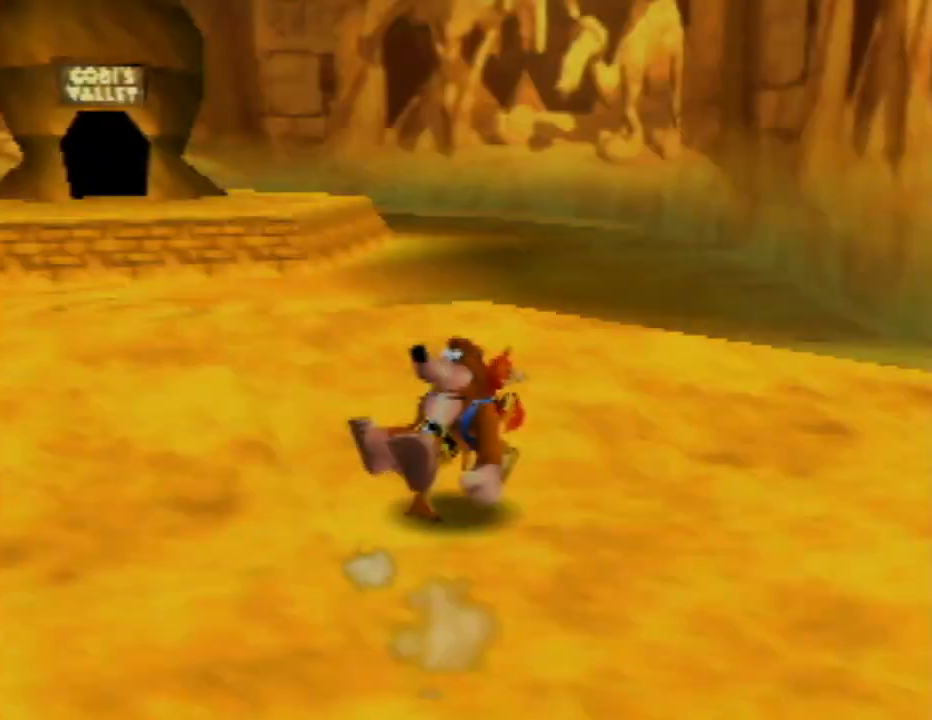
{"buttons": [], "left_stick": "center", "events": [[83, "C_LEFT", "down"], [100, "left_stick", "center"], [250, "C_LEFT", "up"], [317, "C_LEFT", "down"], [467, "C_LEFT", "up"]]}
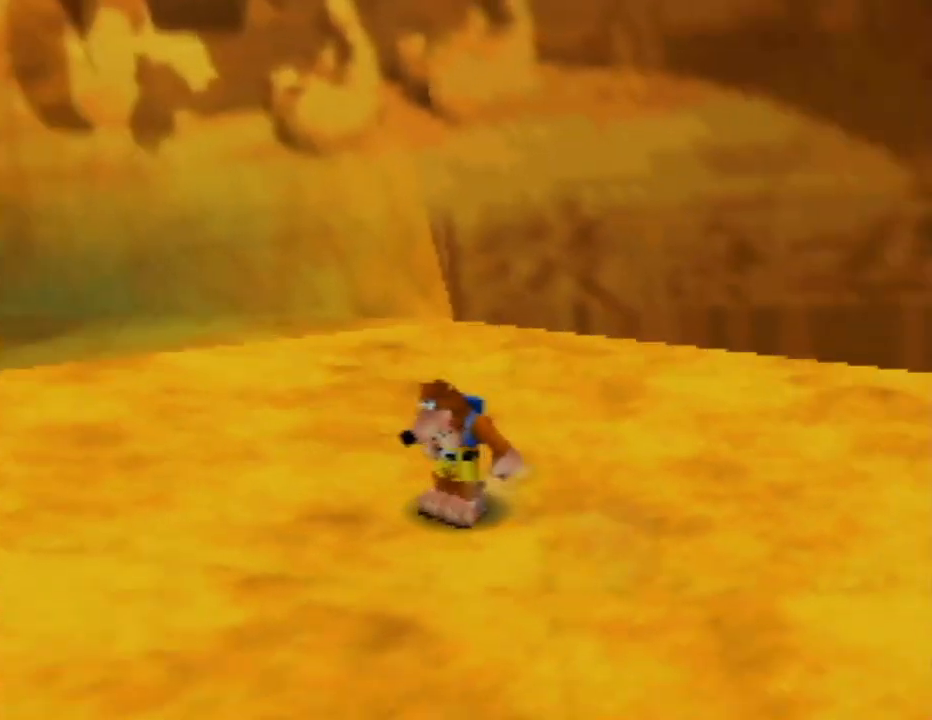
{"buttons": ["C_LEFT"], "left_stick": "center", "events": [[50, "C_LEFT", "down"], [167, "C_LEFT", "up"], [300, "C_LEFT", "down"], [400, "C_LEFT", "up"], [500, "C_LEFT", "down"]]}
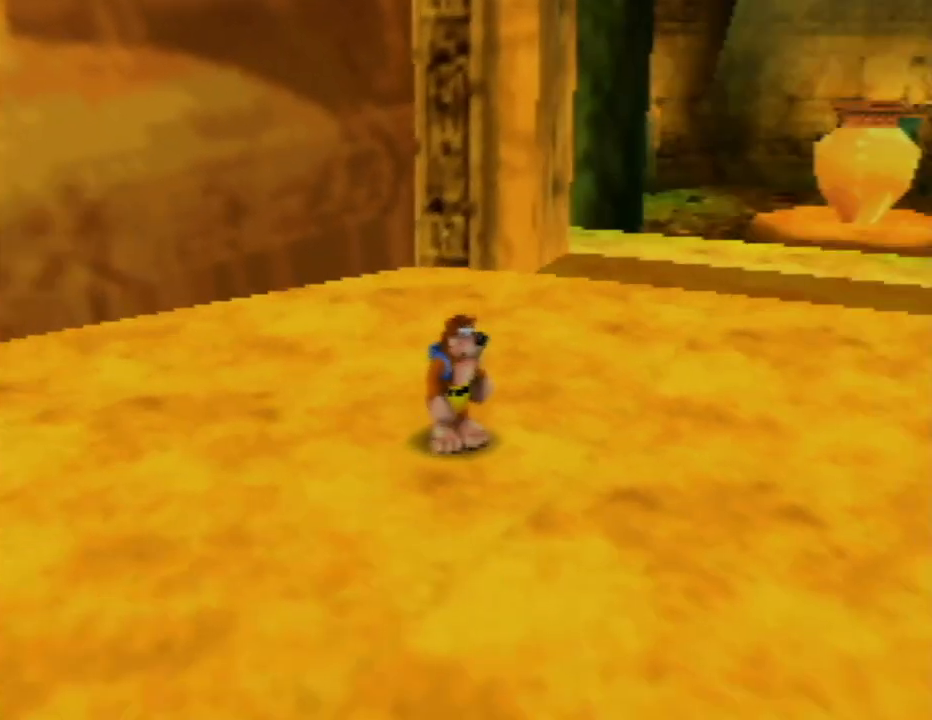
{"buttons": [], "left_stick": "up", "events": [[83, "C_LEFT", "up"], [167, "C_LEFT", "down"], [233, "C_LEFT", "up"], [333, "left_stick", "up"]]}
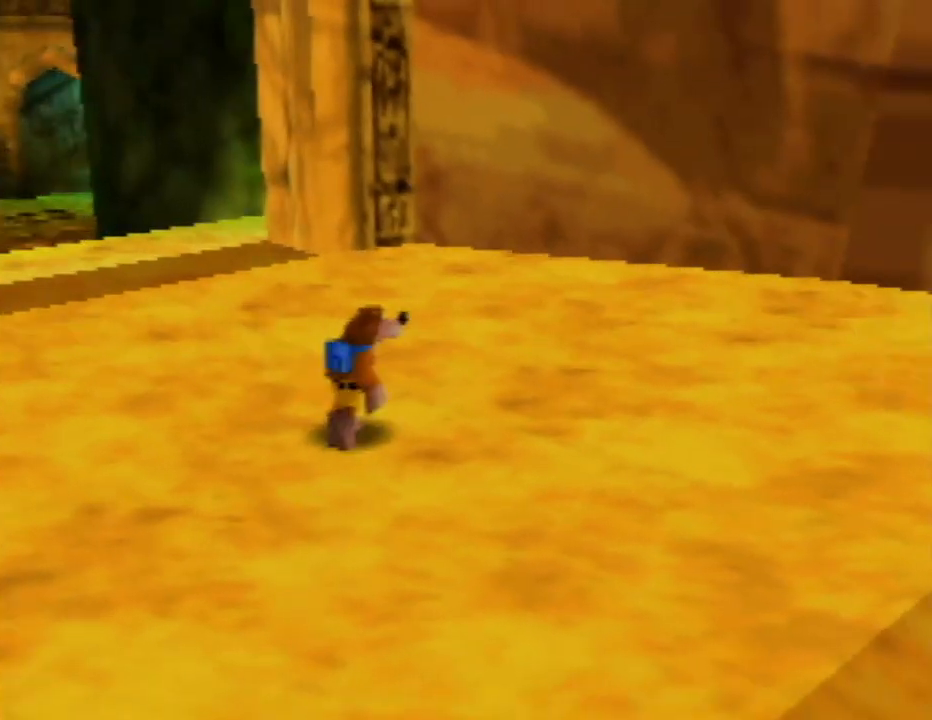
{"buttons": ["C_LEFT"], "left_stick": "right", "events": [[233, "C_LEFT", "down"], [283, "left_stick", "center"], [333, "C_LEFT", "up"], [400, "left_stick", "right"], [450, "C_LEFT", "down"]]}
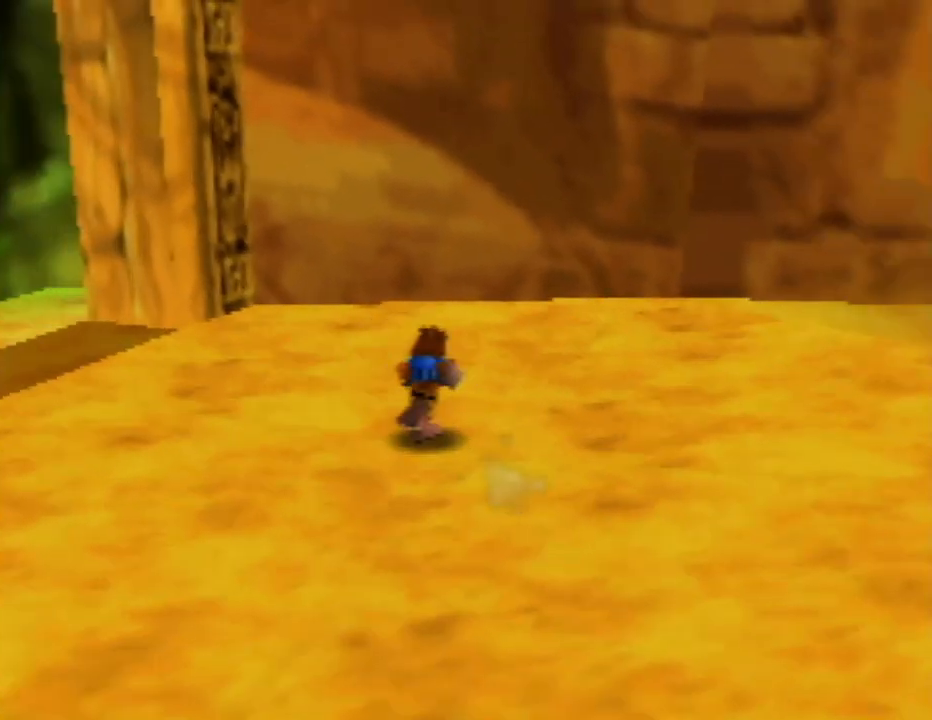
{"buttons": ["C_LEFT"], "left_stick": "up-right", "events": [[17, "C_LEFT", "up"], [100, "C_LEFT", "down"], [183, "C_LEFT", "up"], [283, "C_LEFT", "down"], [350, "C_LEFT", "up"], [450, "left_stick", "up-right"], [467, "C_LEFT", "down"]]}
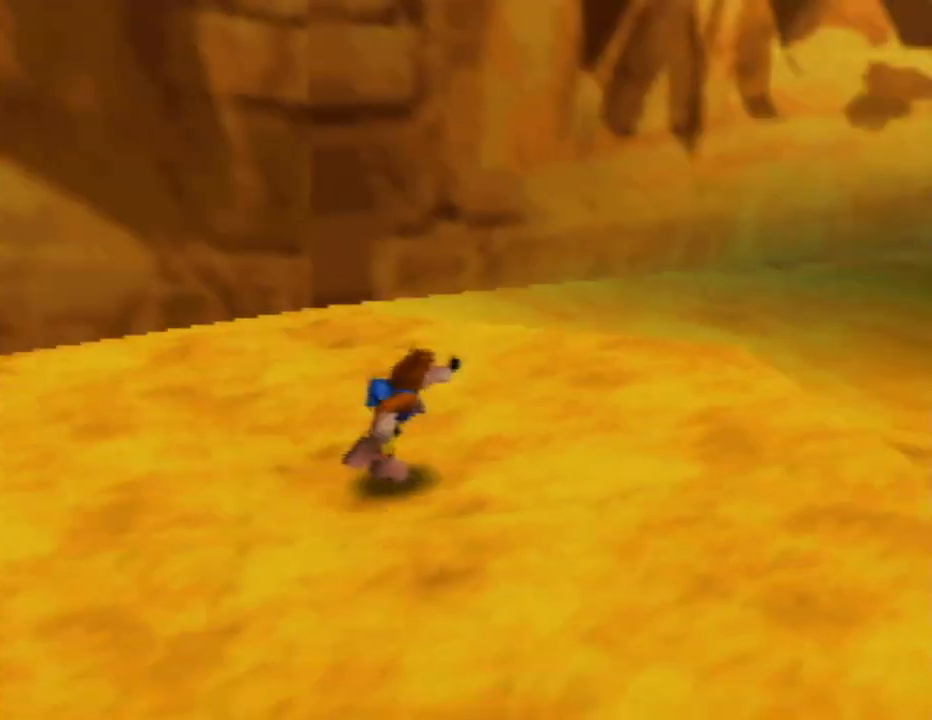
{"buttons": [], "left_stick": "center", "events": [[33, "C_LEFT", "up"], [133, "C_LEFT", "down"], [233, "C_LEFT", "up"], [283, "left_stick", "center"], [317, "C_LEFT", "down"], [417, "C_LEFT", "up"]]}
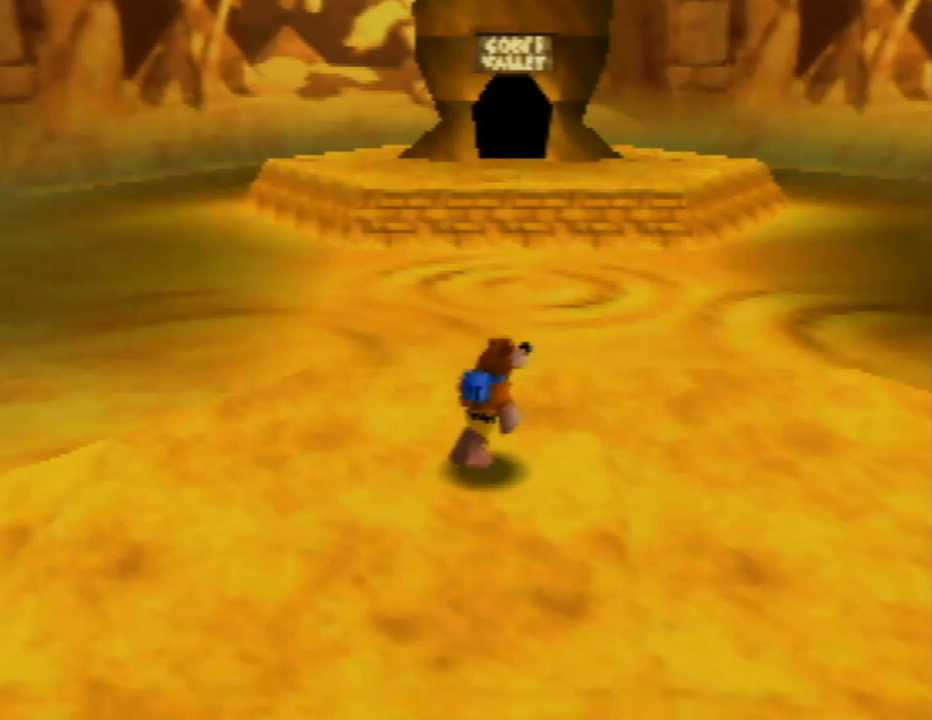
{"buttons": [], "left_stick": "center", "events": []}
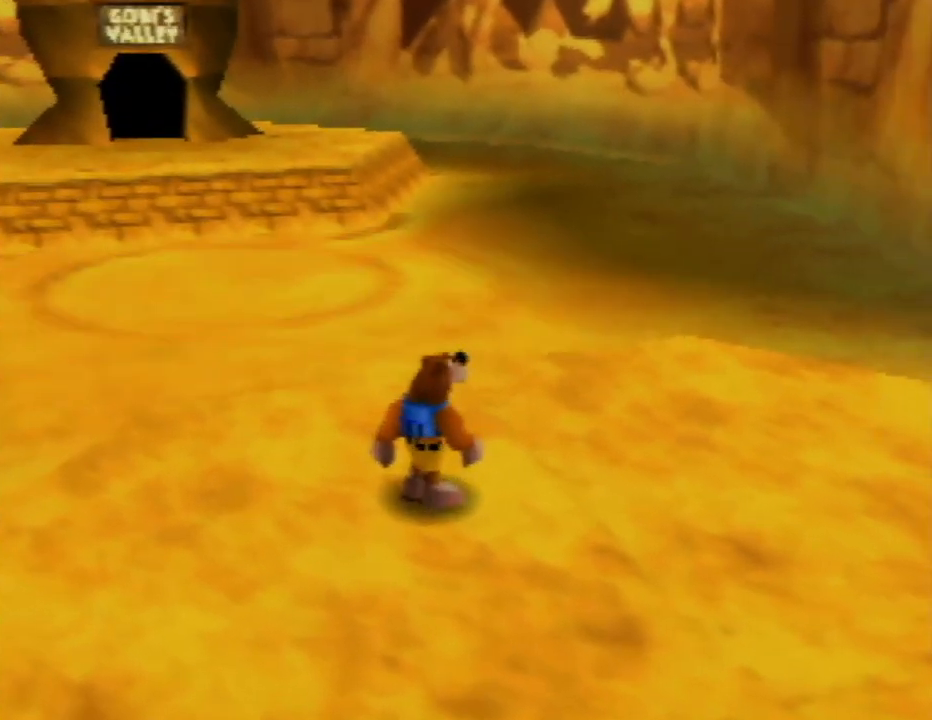
{"buttons": ["C_LEFT"], "left_stick": "right", "events": [[117, "C_LEFT", "down"], [200, "C_LEFT", "up"], [283, "left_stick", "right"], [300, "C_LEFT", "down"], [350, "C_LEFT", "up"], [450, "C_LEFT", "down"]]}
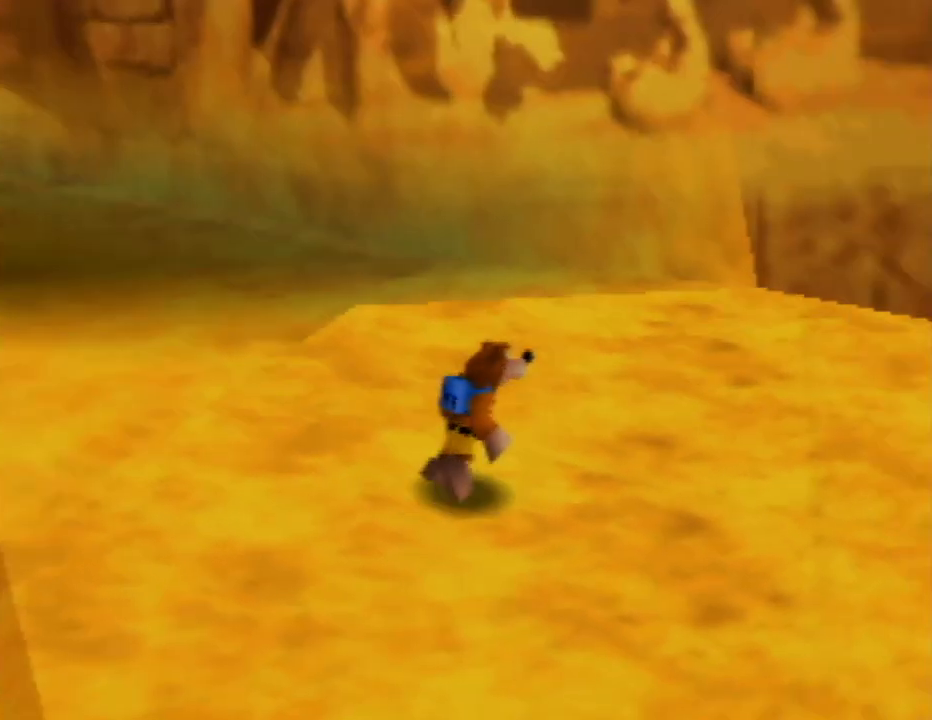
{"buttons": ["Z", "C_LEFT"], "left_stick": "up-right", "events": [[17, "C_LEFT", "up"], [83, "C_LEFT", "down"], [200, "C_LEFT", "up"], [250, "left_stick", "up-right"], [383, "Z", "down"], [450, "C_LEFT", "down"]]}
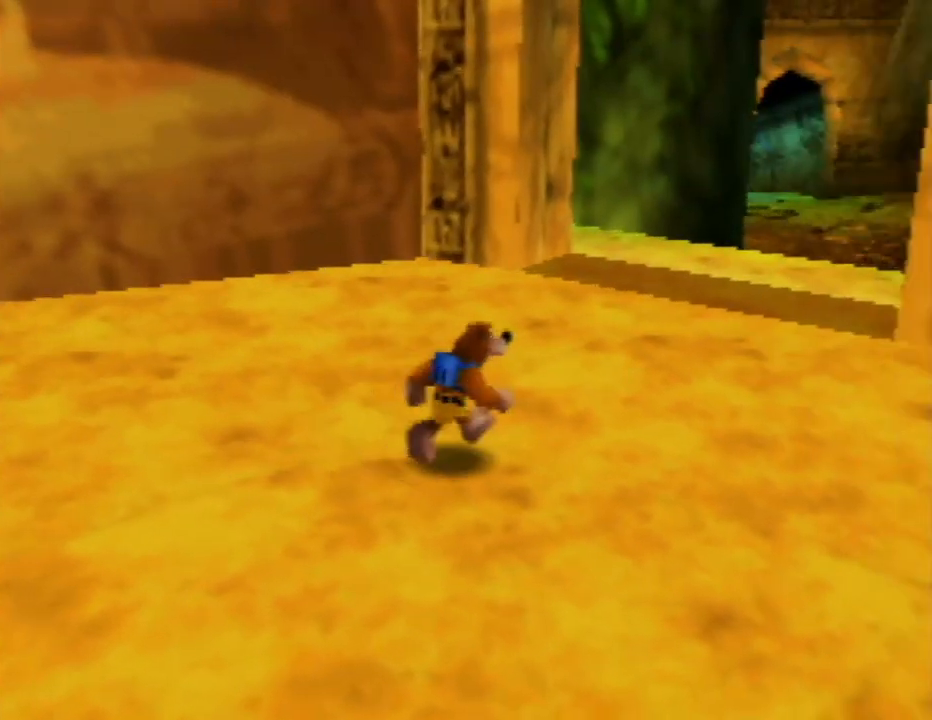
{"buttons": ["Z"], "left_stick": "up-right", "events": [[33, "C_LEFT", "up"]]}
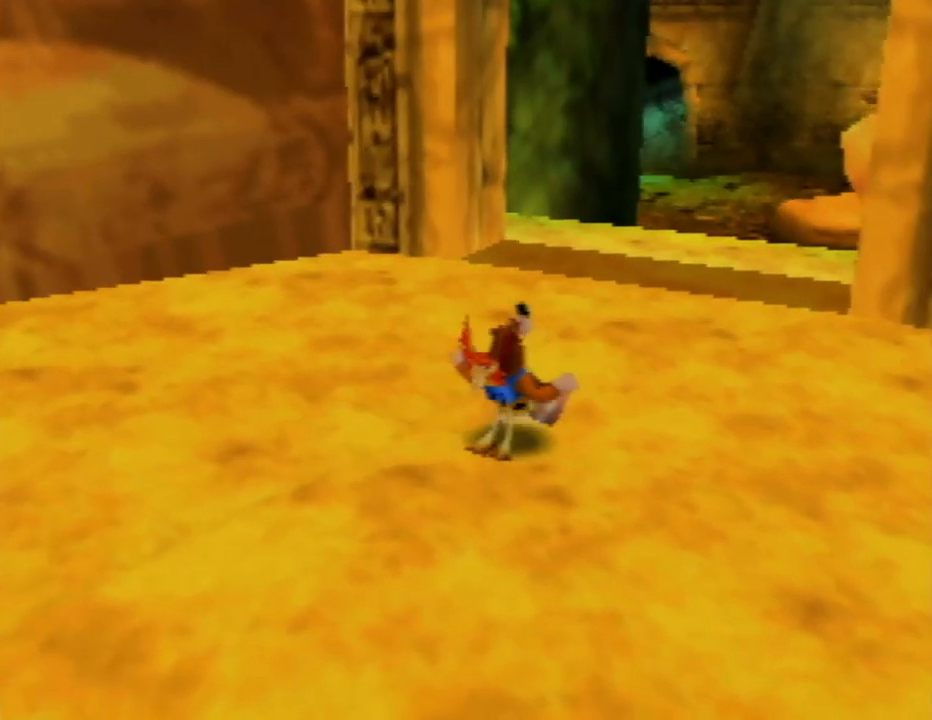
{"buttons": ["Z"], "left_stick": "up", "events": [[417, "left_stick", "up"]]}
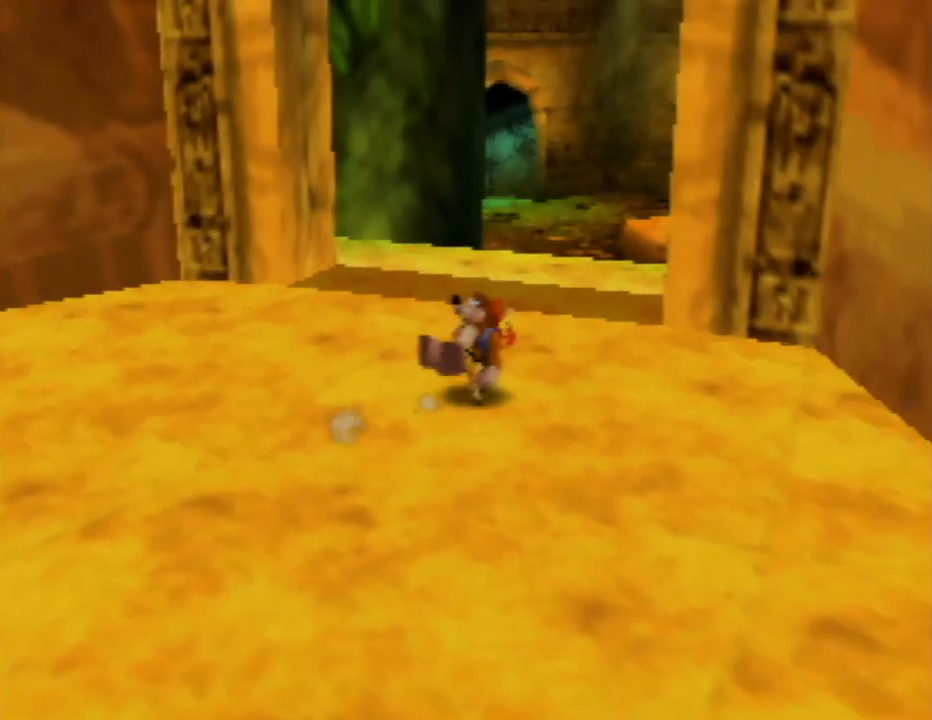
{"buttons": ["Z"], "left_stick": "up", "events": [[317, "left_stick", "up-right"], [483, "left_stick", "up"]]}
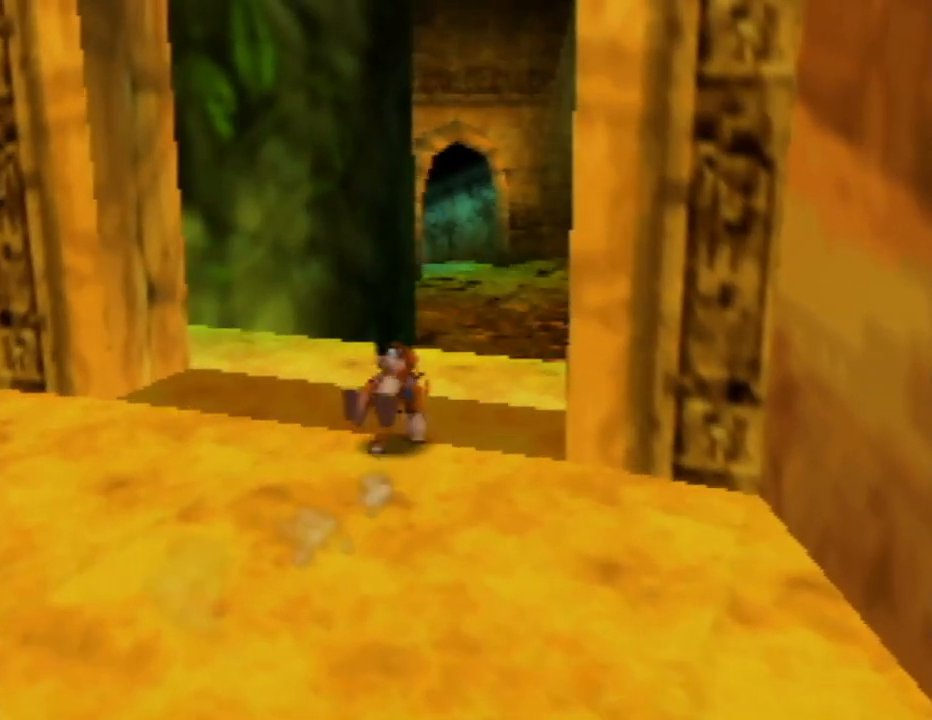
{"buttons": ["Z"], "left_stick": "up", "events": []}
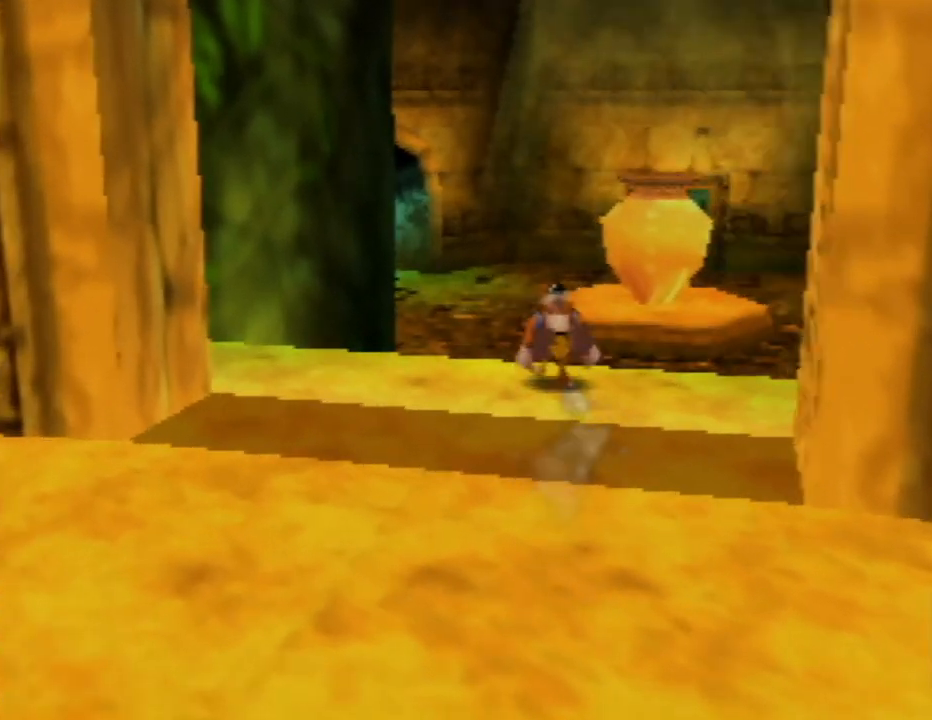
{"buttons": ["A", "Z"], "left_stick": "up", "events": [[100, "A", "down"]]}
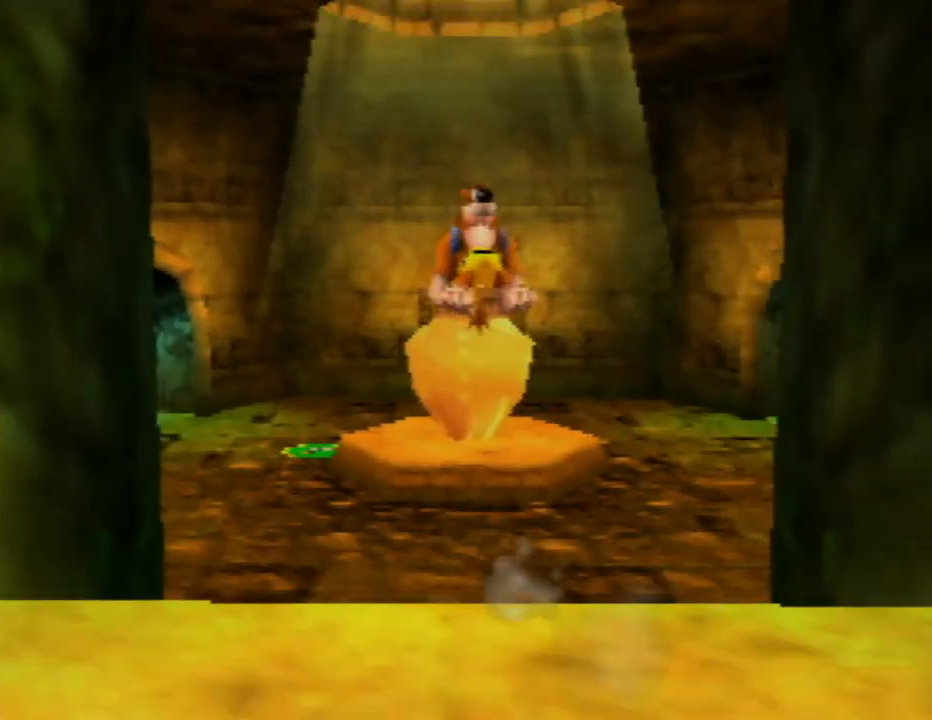
{"buttons": ["A", "Z"], "left_stick": "up", "events": []}
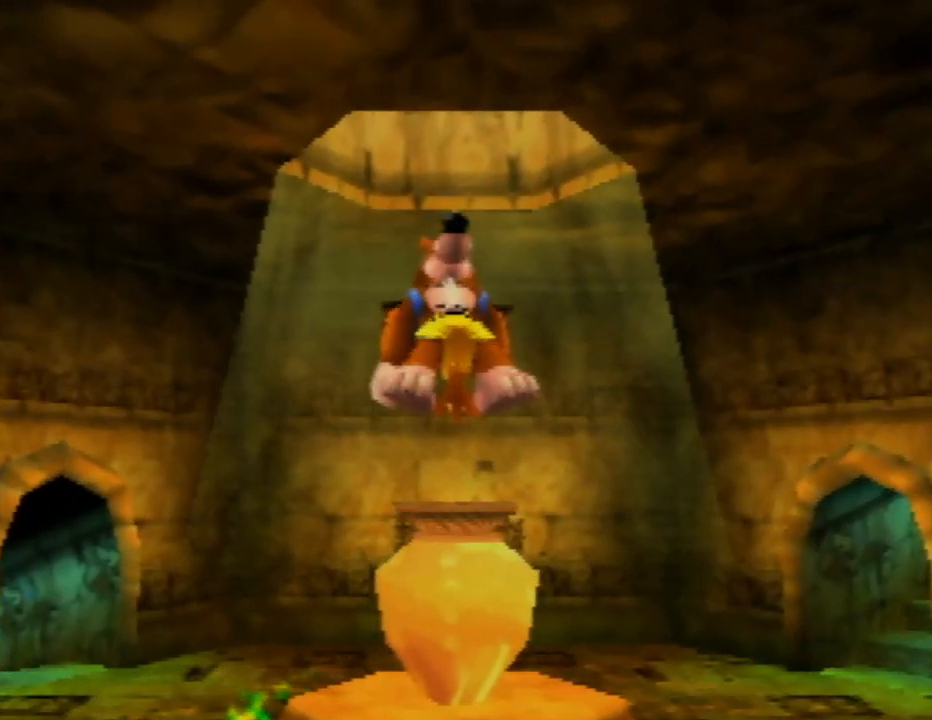
{"buttons": ["Z"], "left_stick": "up", "events": [[67, "A", "up"], [83, "left_stick", "up-left"], [350, "left_stick", "up"]]}
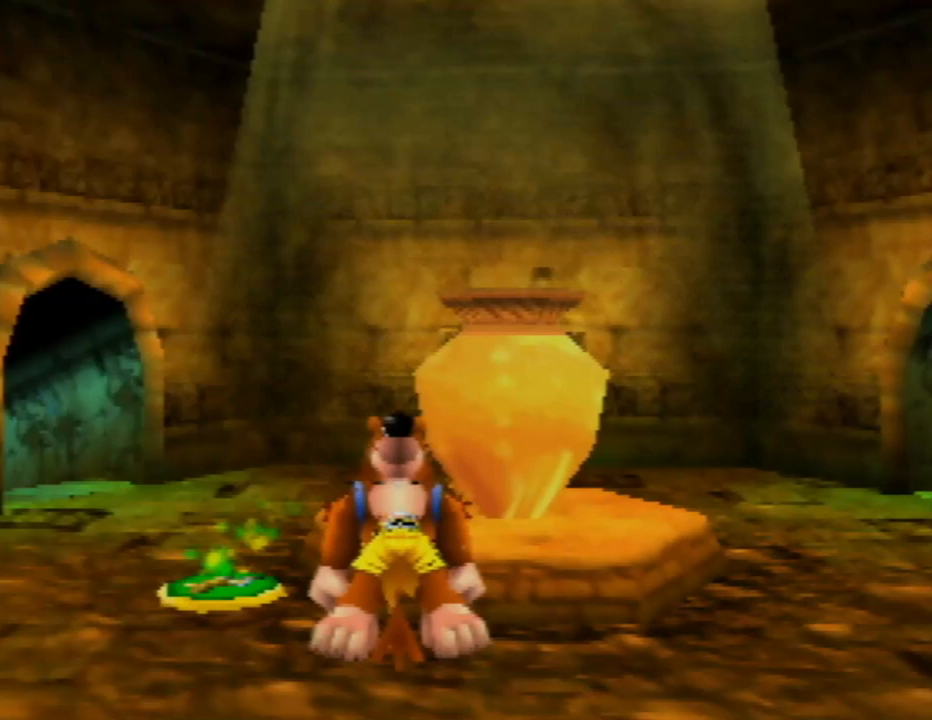
{"buttons": ["Z"], "left_stick": "up", "events": [[83, "left_stick", "up-left"], [350, "left_stick", "up"]]}
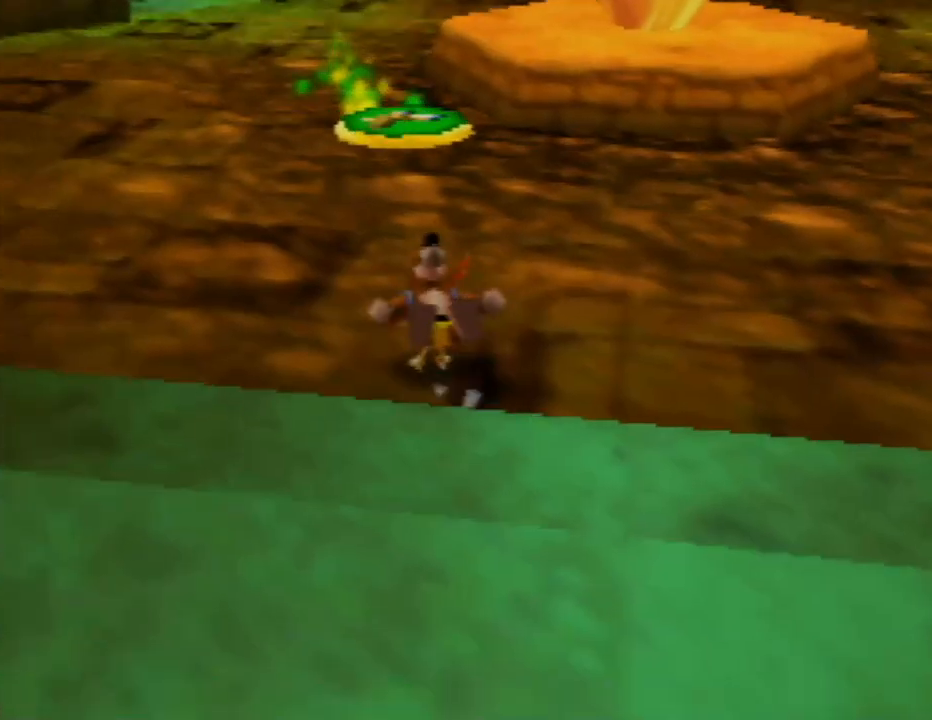
{"buttons": ["Z"], "left_stick": "up", "events": []}
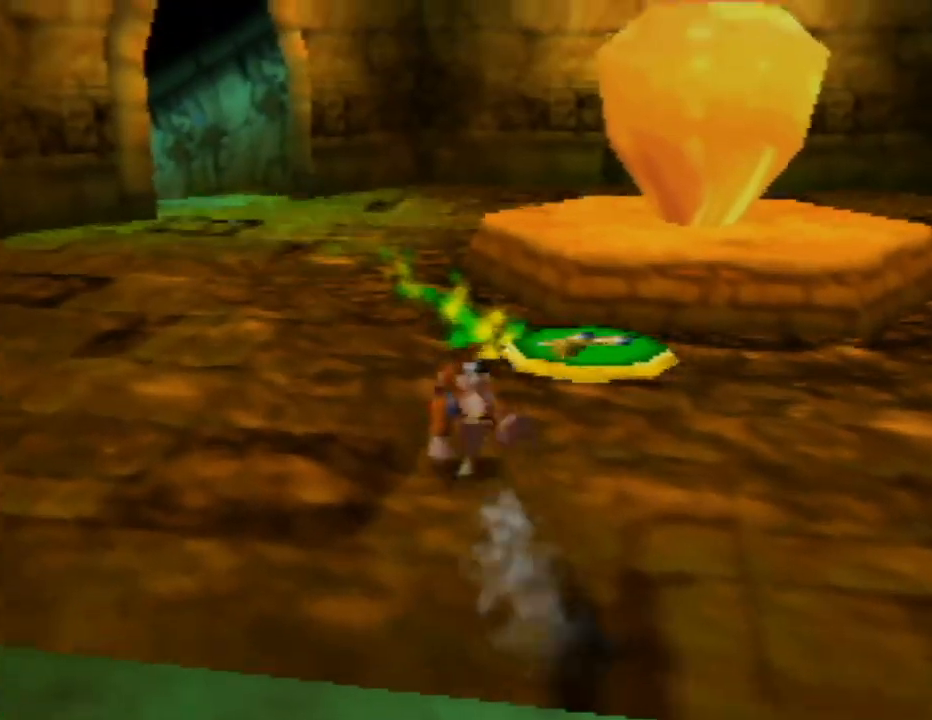
{"buttons": ["Z", "C_RIGHT"], "left_stick": "up", "events": [[117, "left_stick", "up-left"], [333, "left_stick", "up"], [383, "C_RIGHT", "down"]]}
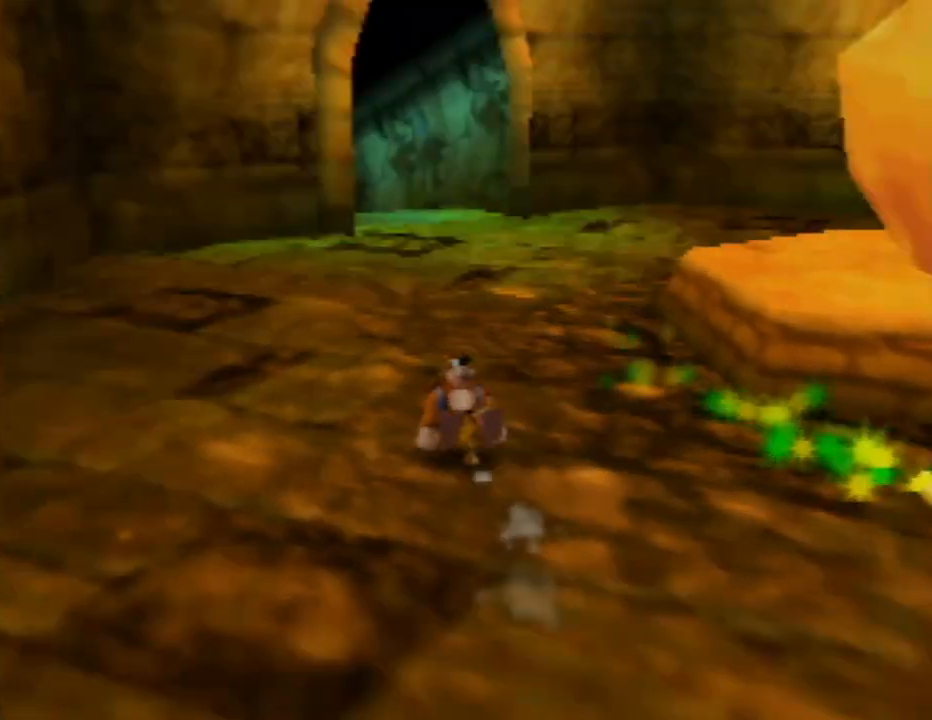
{"buttons": ["Z"], "left_stick": "up-right", "events": [[67, "C_RIGHT", "up"], [383, "left_stick", "up-right"]]}
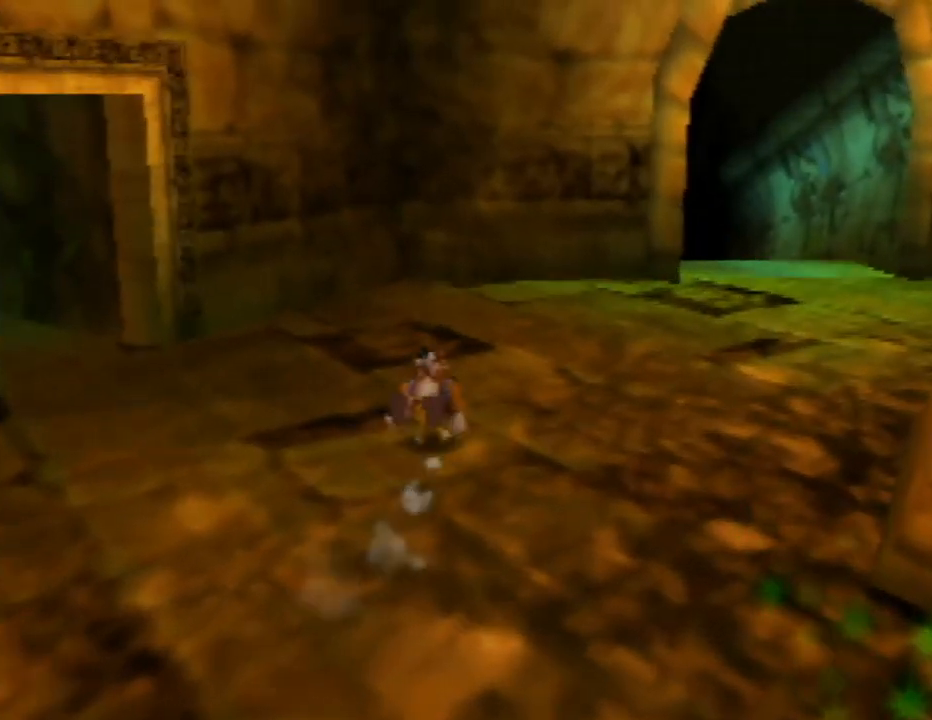
{"buttons": ["Z"], "left_stick": "up-right", "events": [[17, "left_stick", "up"], [333, "left_stick", "up-right"]]}
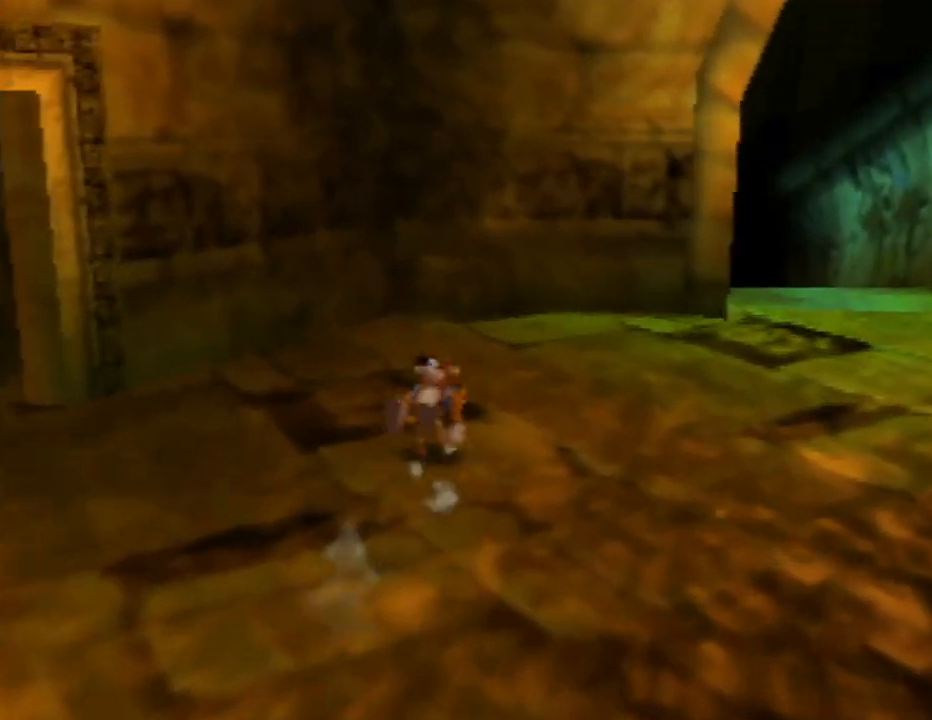
{"buttons": ["Z"], "left_stick": "left", "events": [[167, "left_stick", "up-left"], [267, "C_RIGHT", "down"], [417, "C_RIGHT", "up"], [417, "left_stick", "left"]]}
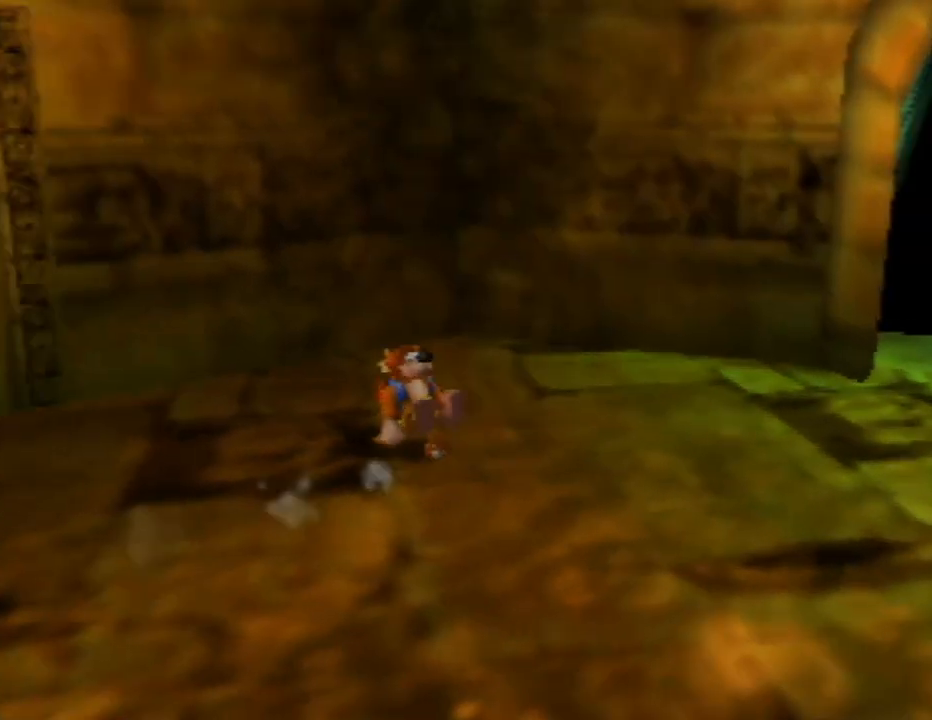
{"buttons": ["Z"], "left_stick": "up-left", "events": [[33, "C_RIGHT", "down"], [150, "C_RIGHT", "up"], [233, "left_stick", "up-left"]]}
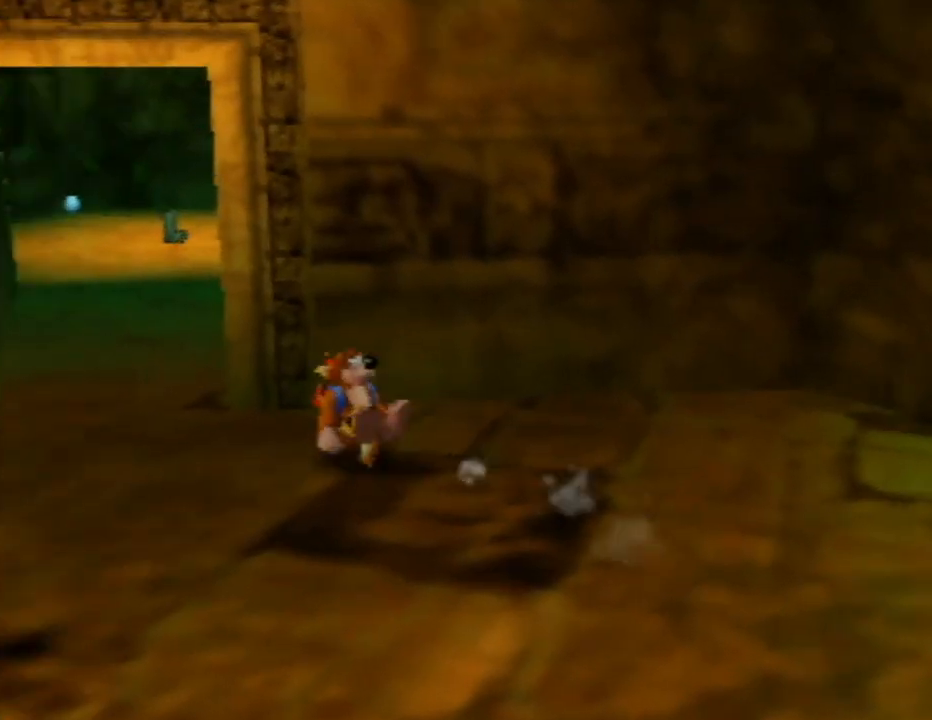
{"buttons": ["Z"], "left_stick": "up", "events": [[333, "left_stick", "up"]]}
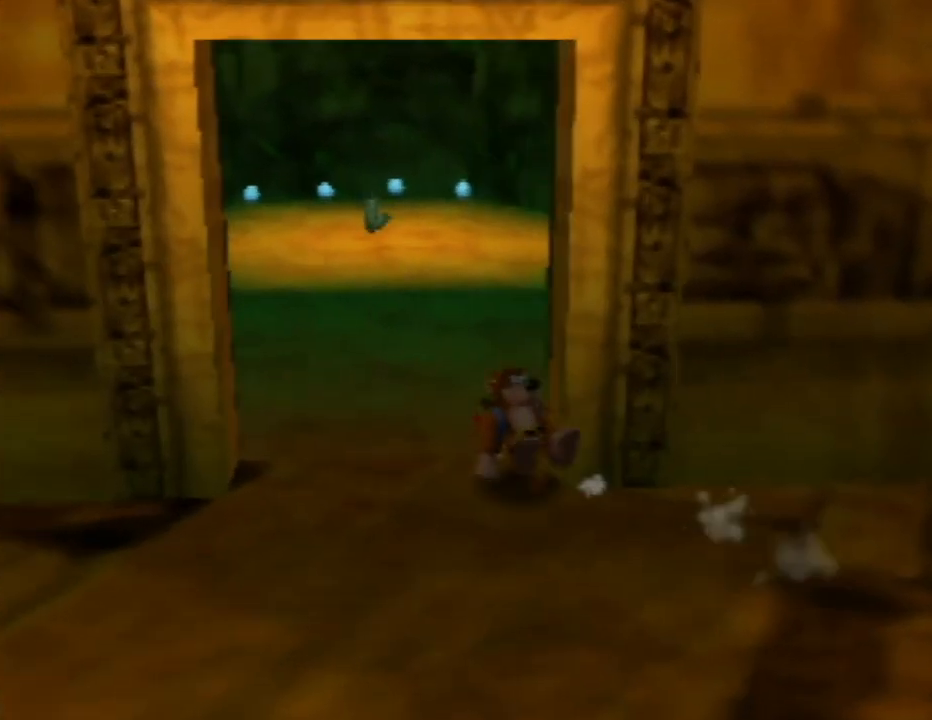
{"buttons": ["Z"], "left_stick": "up-left", "events": [[400, "left_stick", "up-left"]]}
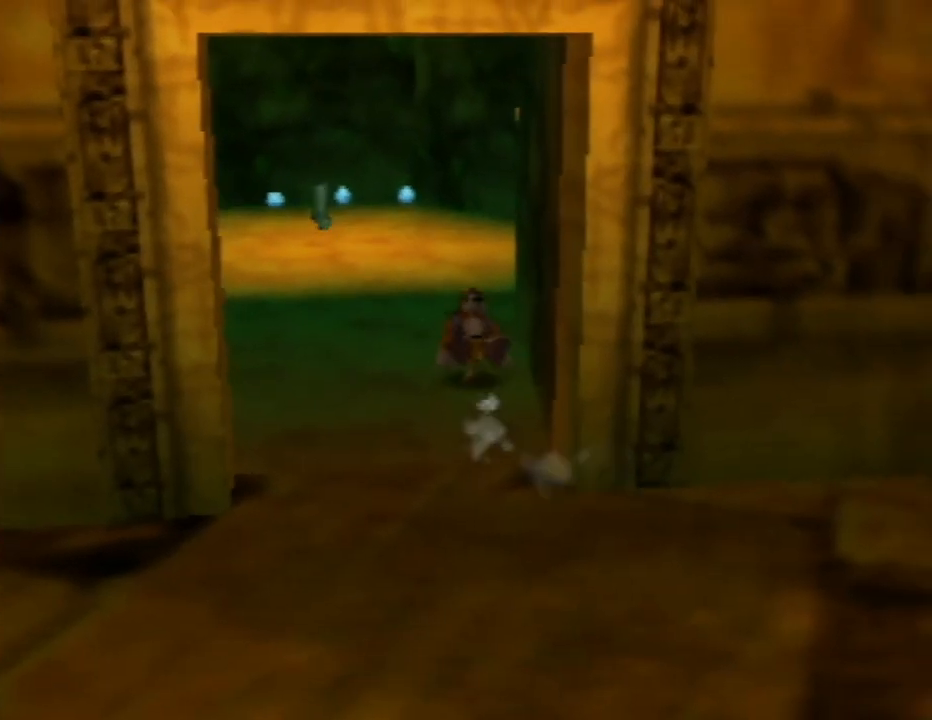
{"buttons": ["Z"], "left_stick": "up-left", "events": [[50, "left_stick", "up"], [383, "left_stick", "up-left"]]}
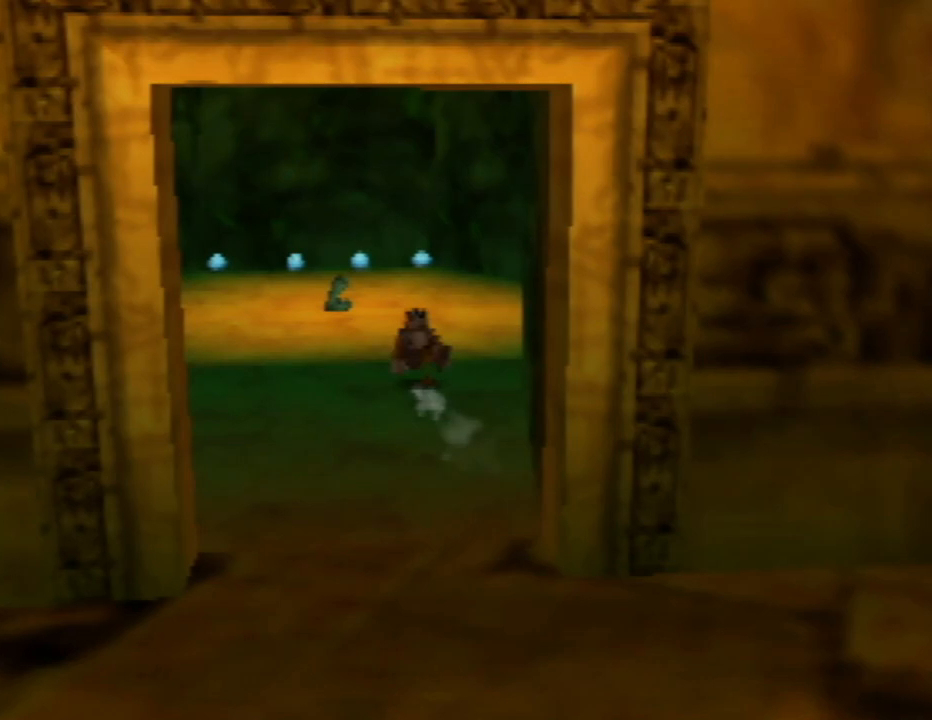
{"buttons": ["Z"], "left_stick": "up", "events": [[33, "left_stick", "up"], [317, "left_stick", "up-left"], [483, "left_stick", "up"]]}
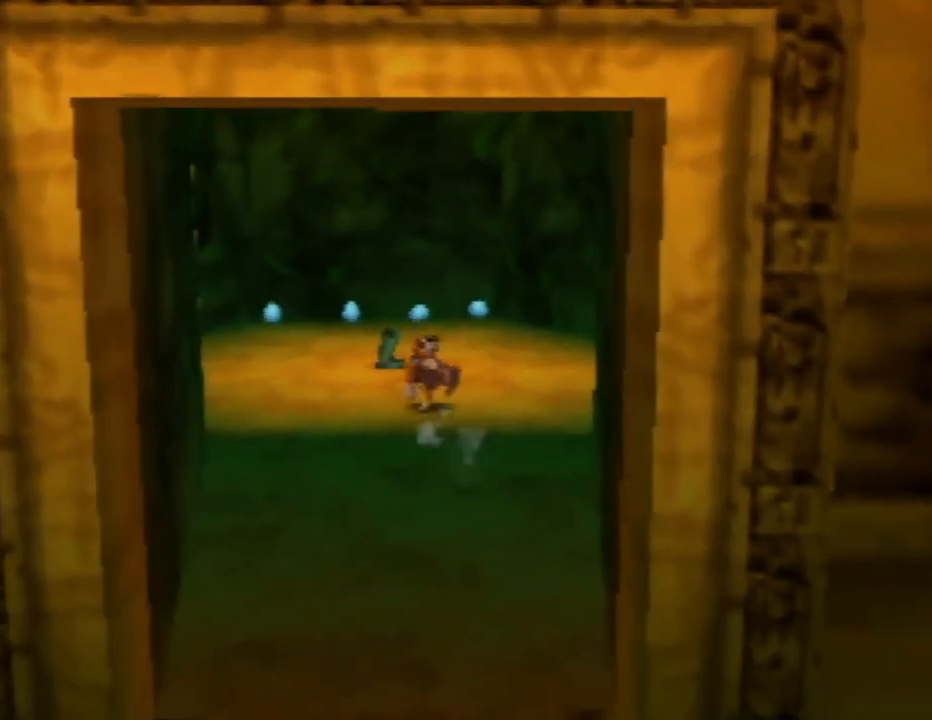
{"buttons": ["Z"], "left_stick": "up-left", "events": [[400, "left_stick", "up-left"]]}